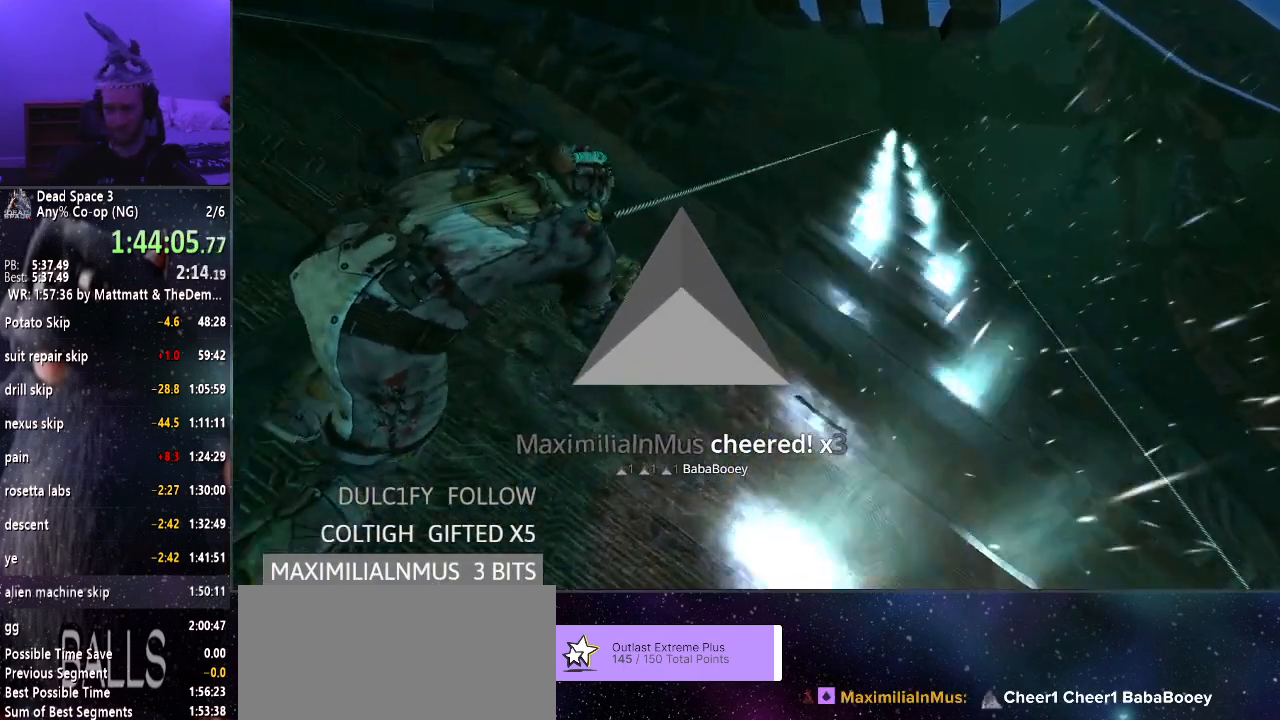
Gameplay with keyboard and mouse; each line is a JSON object with the keys and mouse buttons held at the frame after it. "events" lists presses ("down") and releases ("up") of "a", "alt", "c", "ctrl", "d", "e", "f", "q", "r", "s", "shift", "space", "tab", "v", "w", "x", "z", "mouse_left", "mouse_middle", "mouse_right", "mouse_wheel_up" and "mouse_wheel_down" between this image and that frame as [ms after this image, input, new state], when the widget could be followed in between. "mouse_left", "mouse_middle", "mouse_right", "mouse_wheel_up", "mouse_wheel_down" = the "left", "middle", "right", "wheel_up", "wheel_down" buttons of the "mouse" list. No other keys are recorded. Mouse movement is not recorded.
{"keys": ["d", "w"], "mouse": [], "events": []}
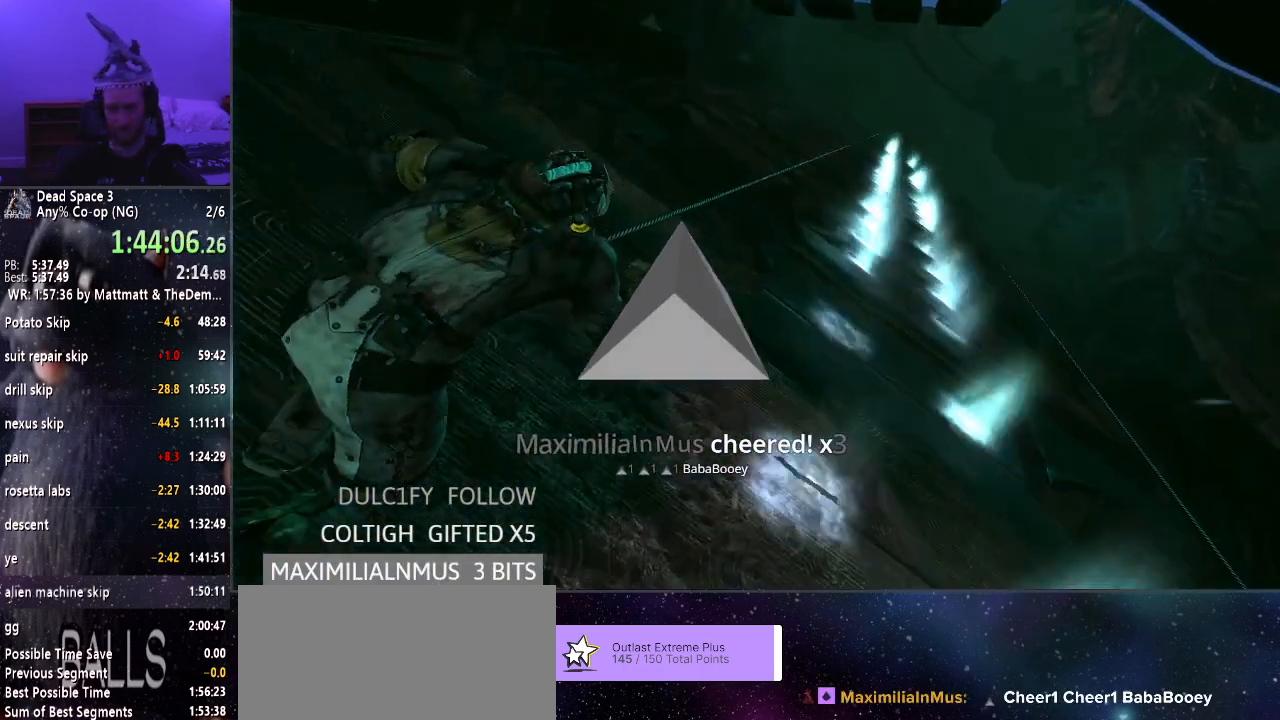
{"keys": ["d"], "mouse": [], "events": [[300, "w", "up"]]}
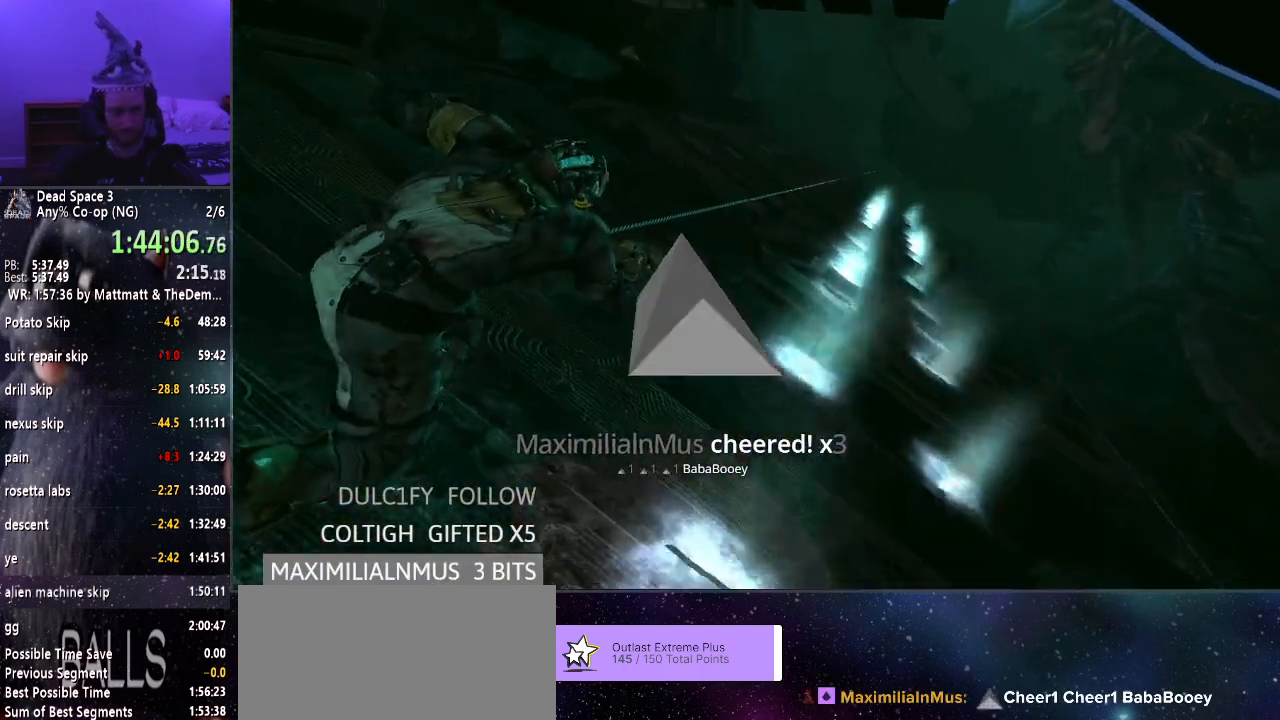
{"keys": ["d"], "mouse": [], "events": [[267, "w", "down"], [317, "w", "up"], [400, "w", "down"], [500, "w", "up"]]}
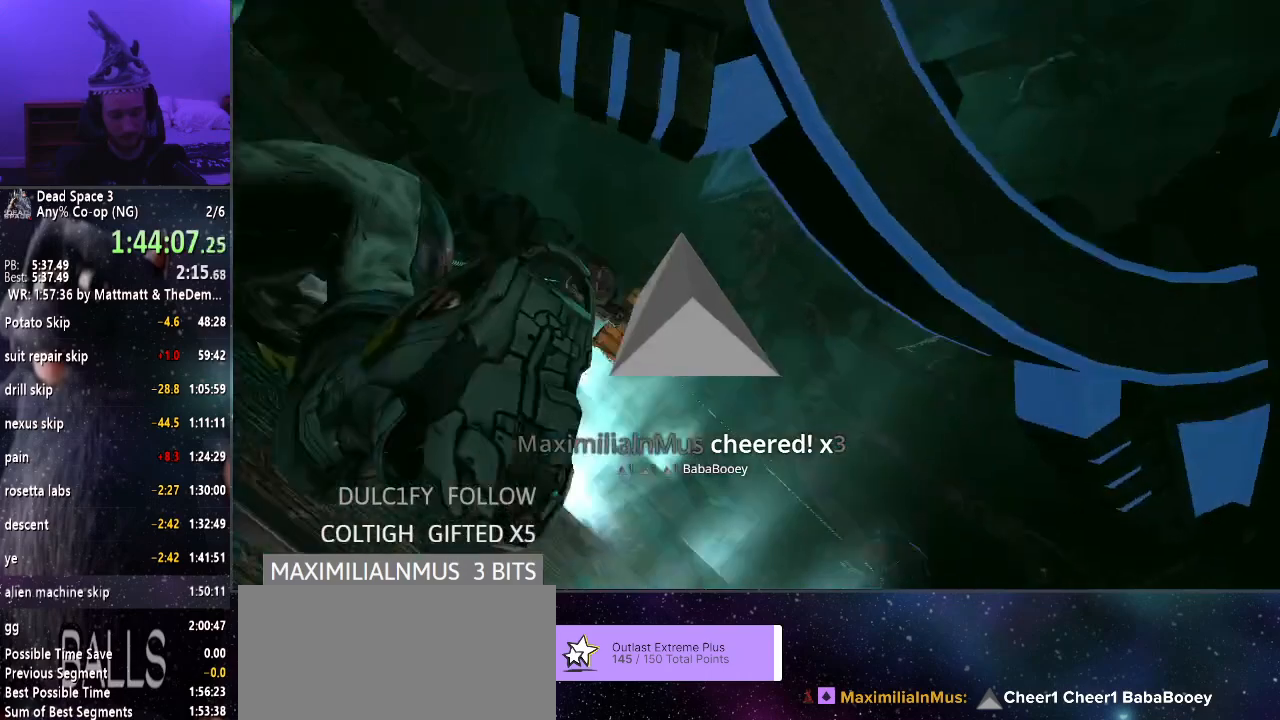
{"keys": ["d", "w"], "mouse": [], "events": [[50, "w", "down"], [100, "w", "up"], [183, "w", "down"], [233, "w", "up"], [283, "w", "down"], [367, "w", "up"], [417, "w", "down"]]}
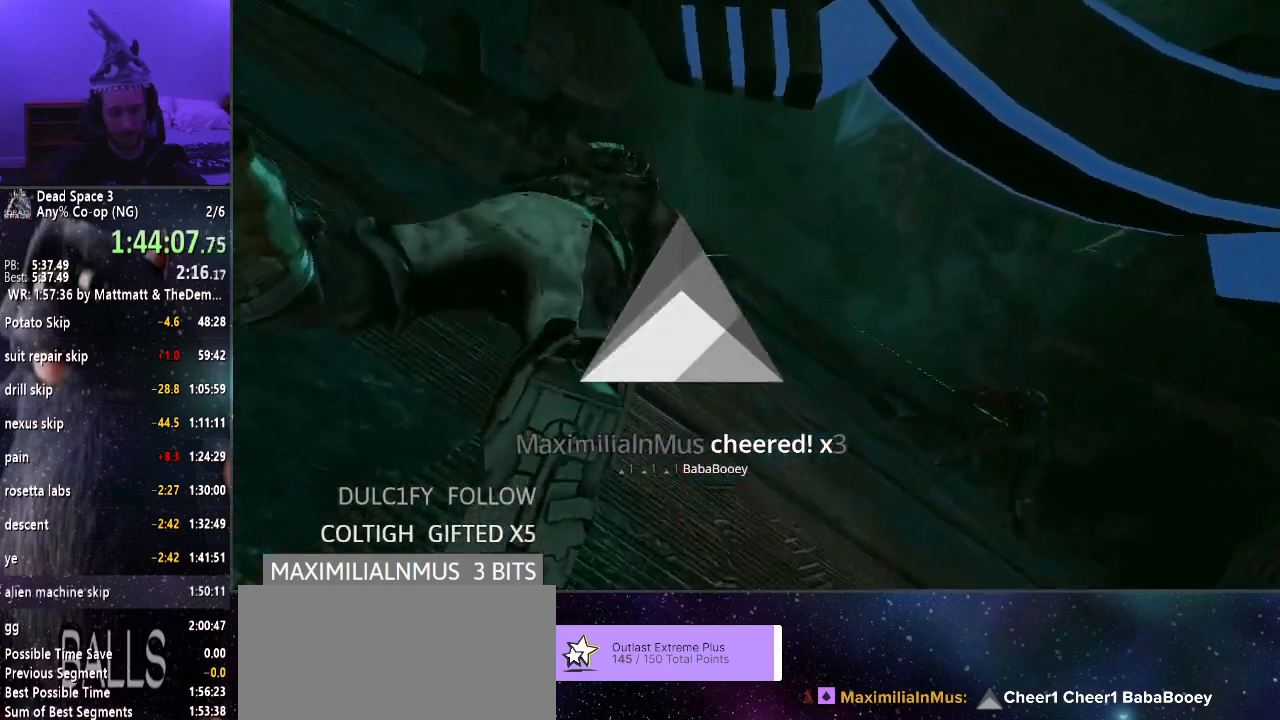
{"keys": ["d"], "mouse": [], "events": [[17, "w", "up"], [67, "w", "down"], [150, "w", "up"], [200, "w", "down"], [250, "w", "up"], [350, "w", "down"], [383, "w", "up"]]}
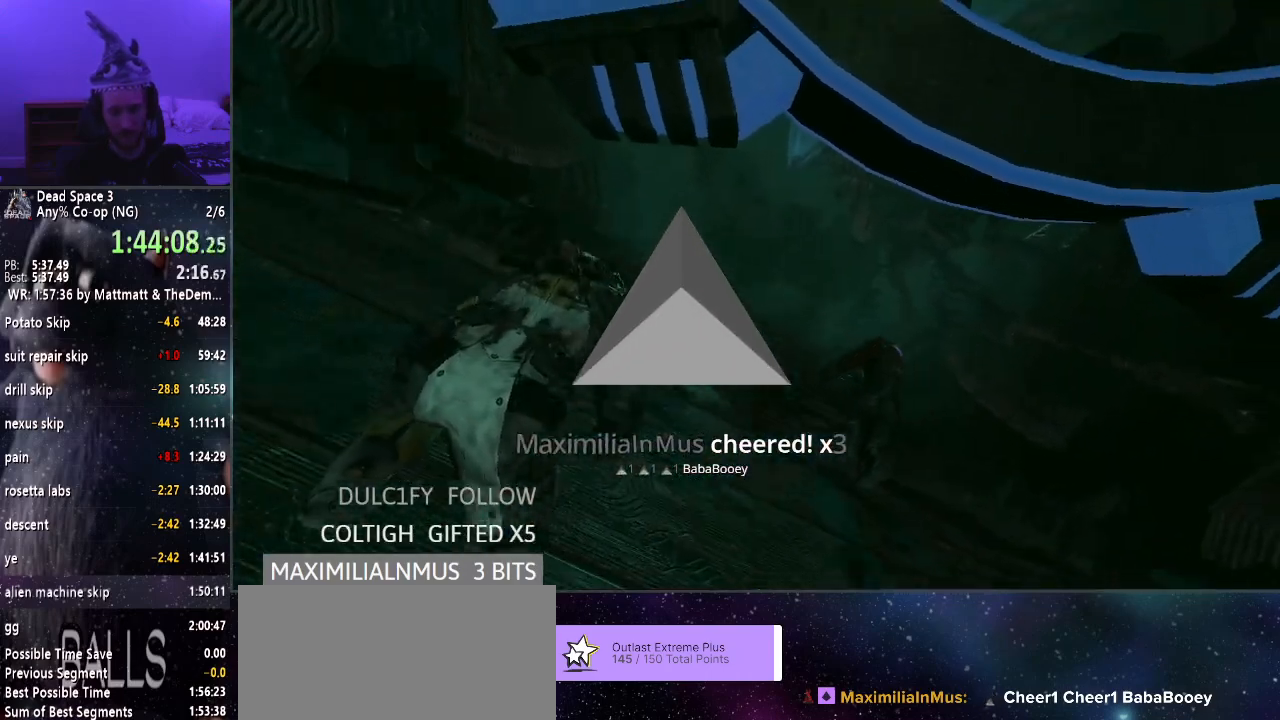
{"keys": ["d", "w"], "mouse": [], "events": [[33, "w", "down"], [217, "w", "up"], [317, "w", "down"], [400, "w", "up"], [450, "w", "down"]]}
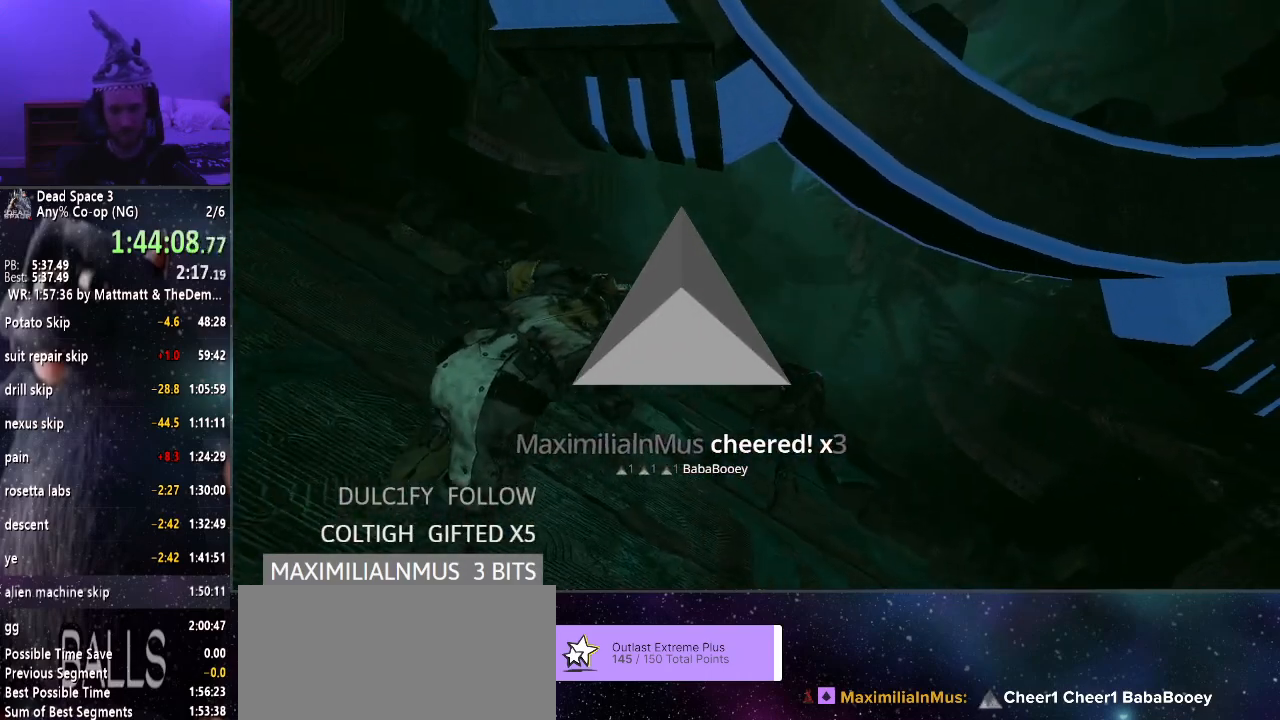
{"keys": ["d", "w"], "mouse": [], "events": [[50, "w", "up"], [83, "w", "down"], [233, "w", "up"], [283, "w", "down"], [367, "w", "up"], [467, "w", "down"]]}
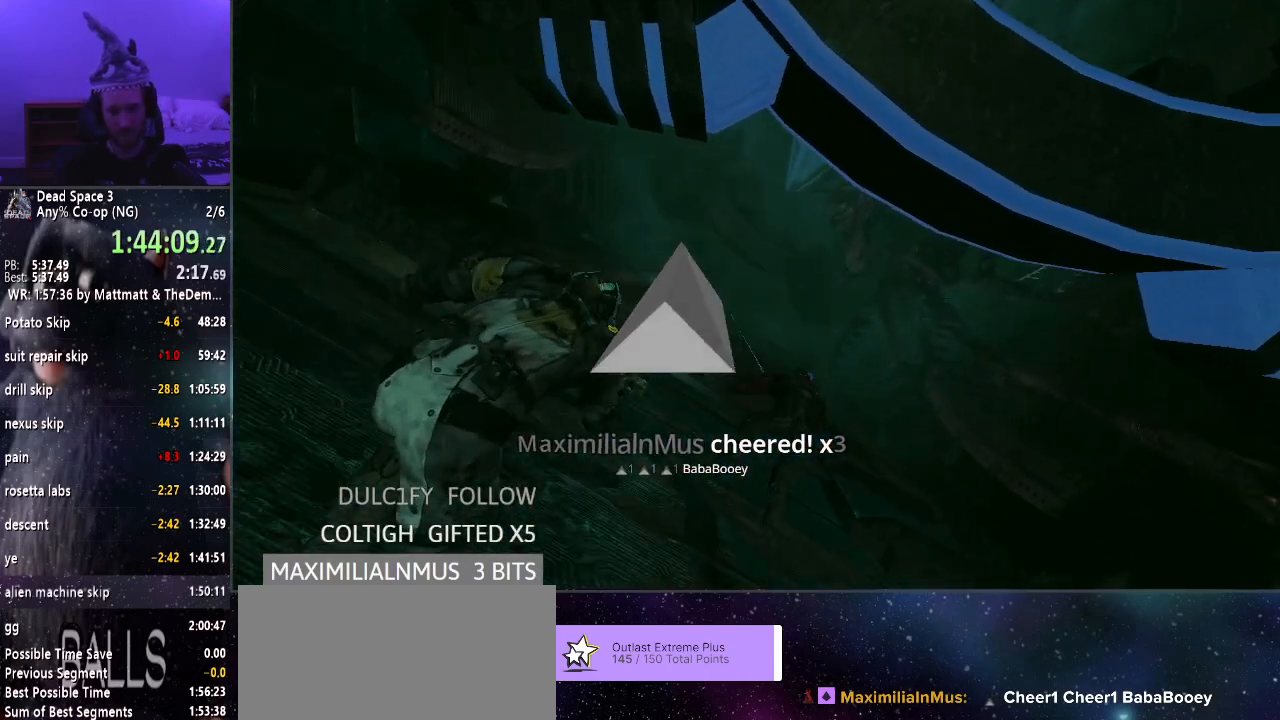
{"keys": ["d"], "mouse": [], "events": [[17, "w", "up"], [117, "w", "down"], [200, "w", "up"], [250, "w", "down"], [333, "w", "up"], [383, "w", "down"], [483, "w", "up"]]}
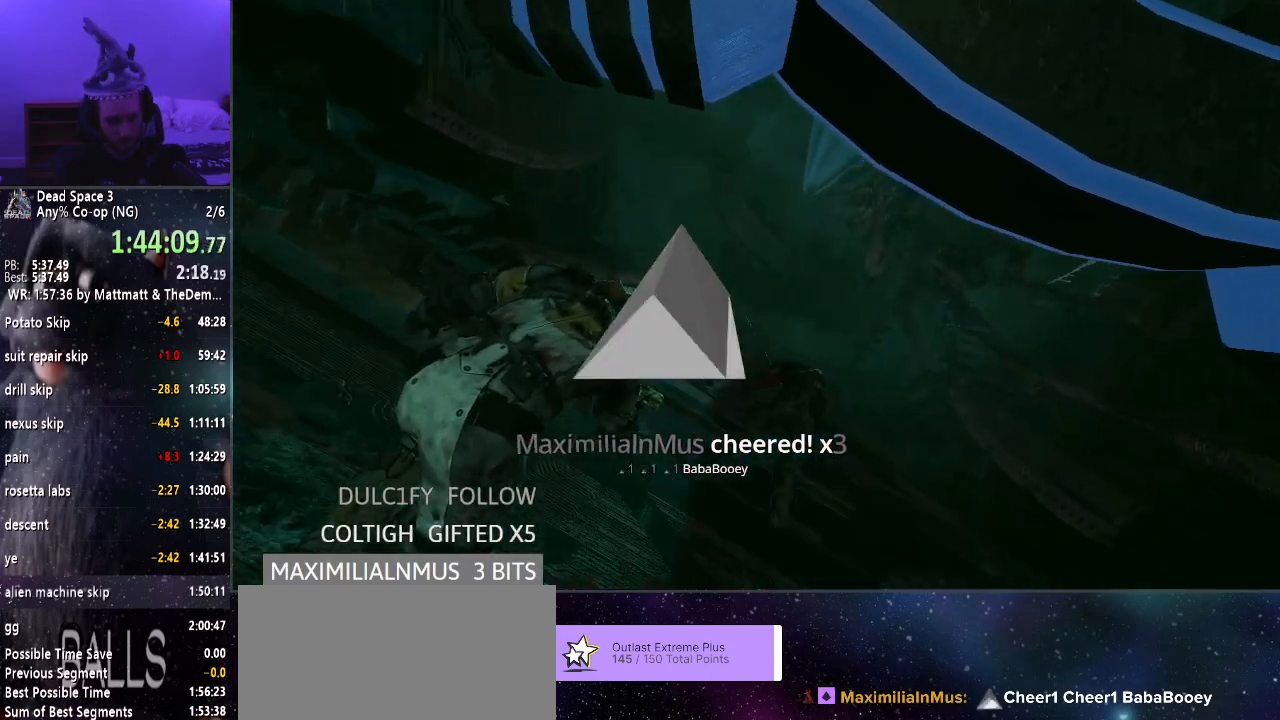
{"keys": ["d"], "mouse": [], "events": [[83, "w", "down"], [167, "w", "up"], [217, "w", "down"], [317, "w", "up"], [400, "w", "down"], [500, "w", "up"]]}
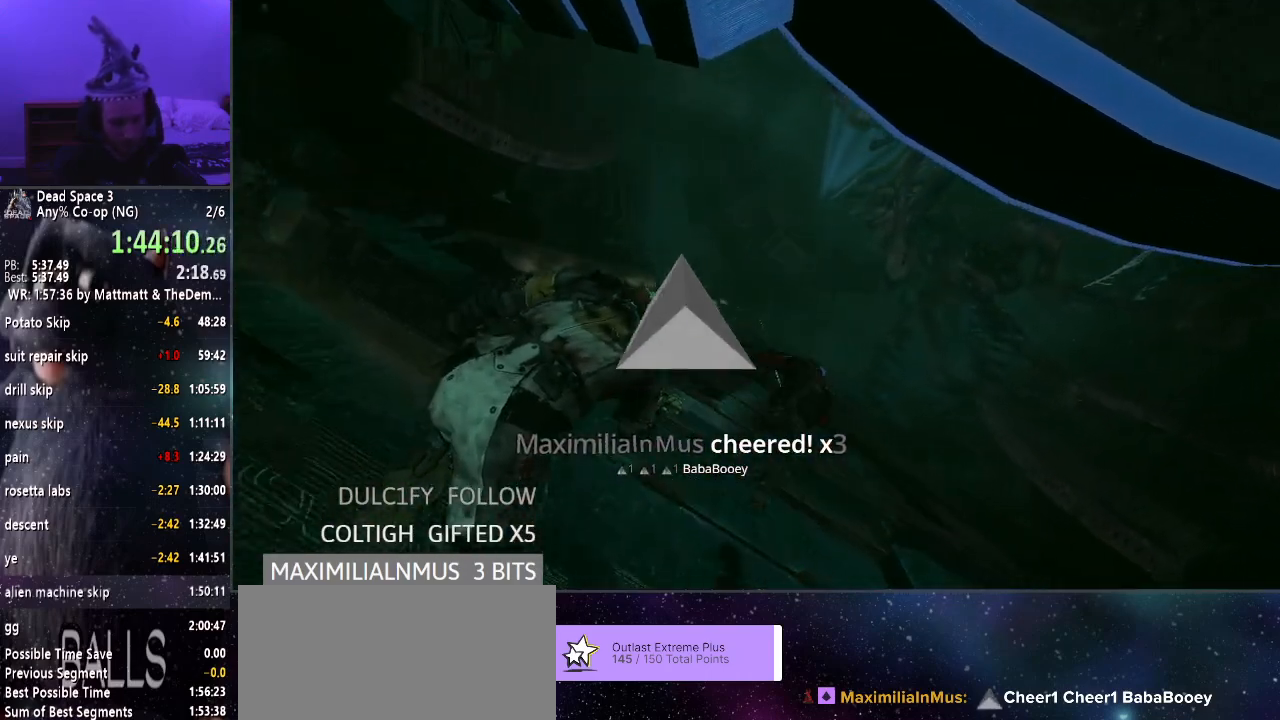
{"keys": ["d"], "mouse": [], "events": [[50, "w", "down"], [133, "w", "up"], [183, "w", "down"], [383, "w", "up"], [417, "w", "down"], [483, "w", "up"]]}
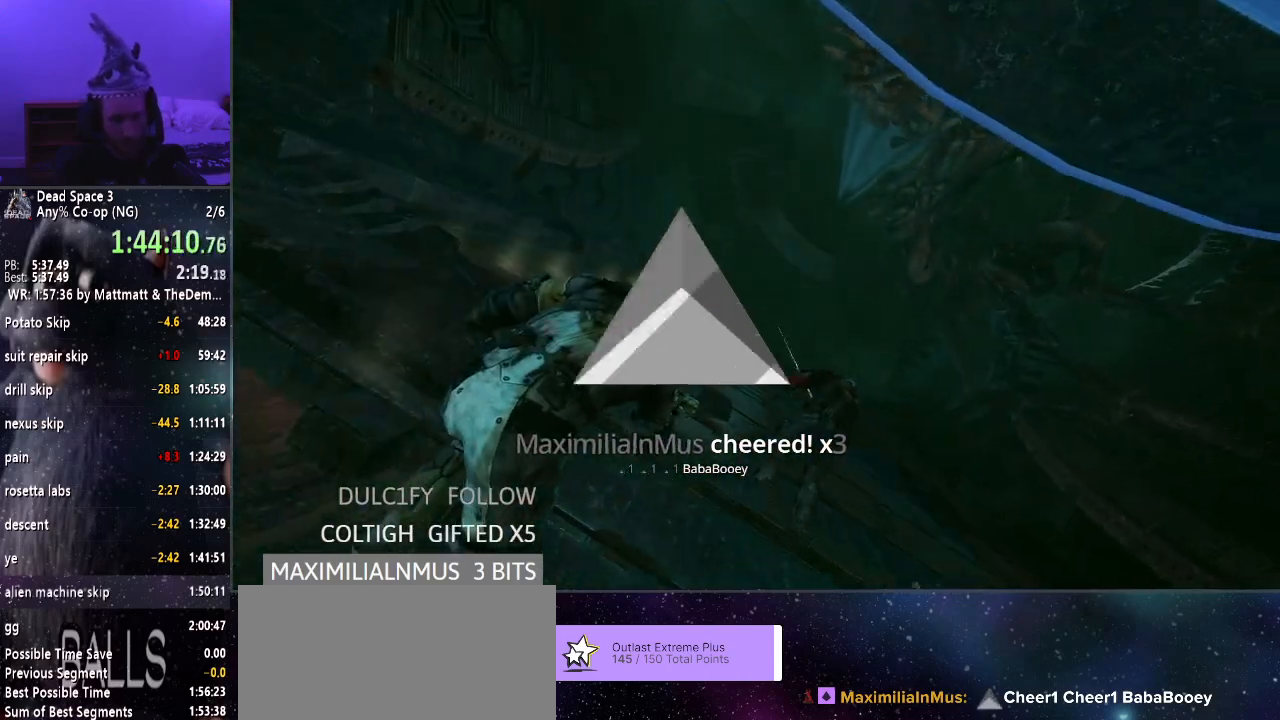
{"keys": ["d", "w"], "mouse": [], "events": [[17, "w", "down"], [100, "w", "up"], [167, "w", "down"], [217, "w", "up"], [250, "w", "down"], [333, "w", "up"], [383, "w", "down"], [433, "w", "up"], [483, "w", "down"]]}
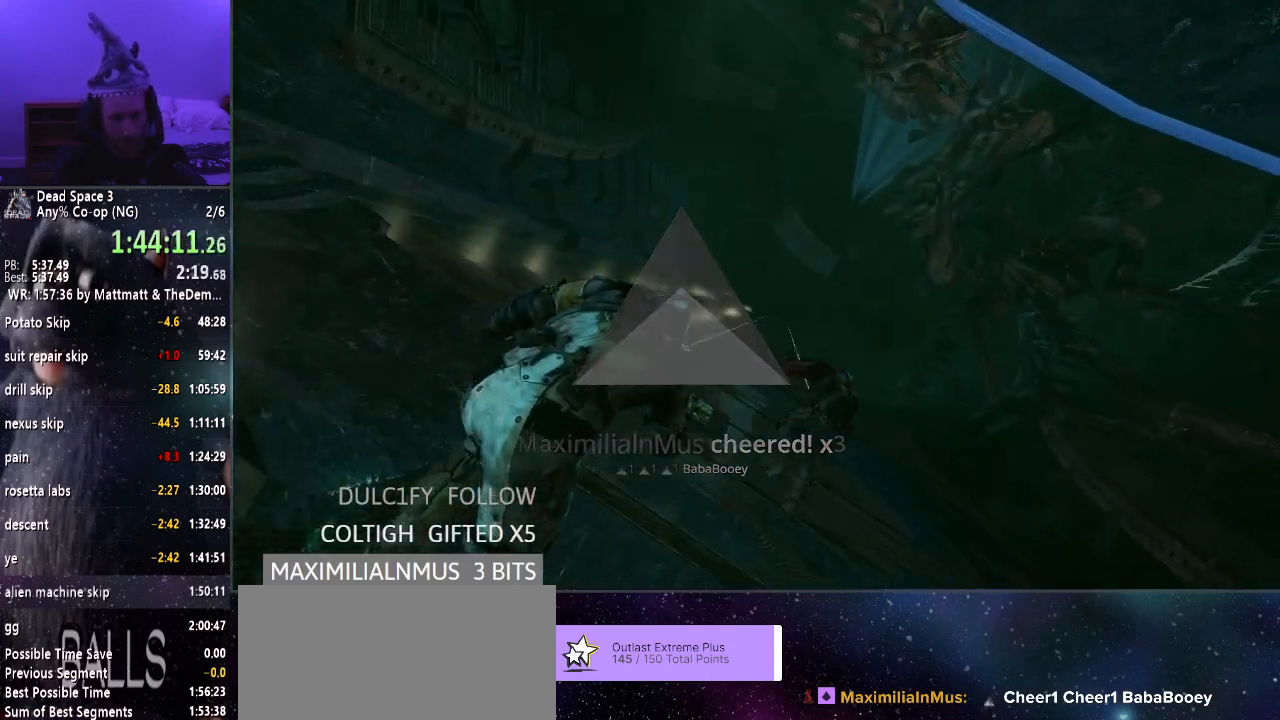
{"keys": ["d", "w"], "mouse": [], "events": [[33, "w", "up"], [83, "w", "down"], [183, "w", "up"], [217, "w", "down"], [317, "w", "up"], [367, "w", "down"], [400, "w", "up"], [500, "w", "down"]]}
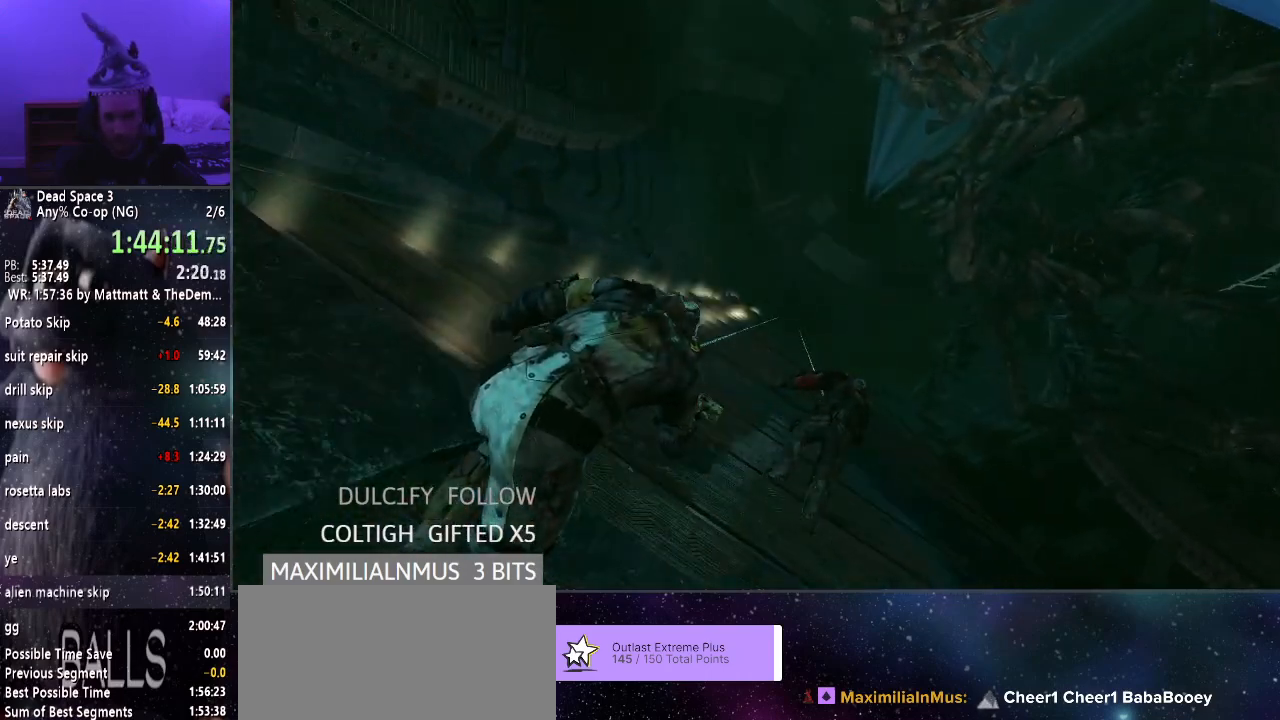
{"keys": ["d"], "mouse": [], "events": [[50, "w", "up"], [100, "w", "down"], [333, "w", "up"], [367, "w", "down"], [417, "w", "up"]]}
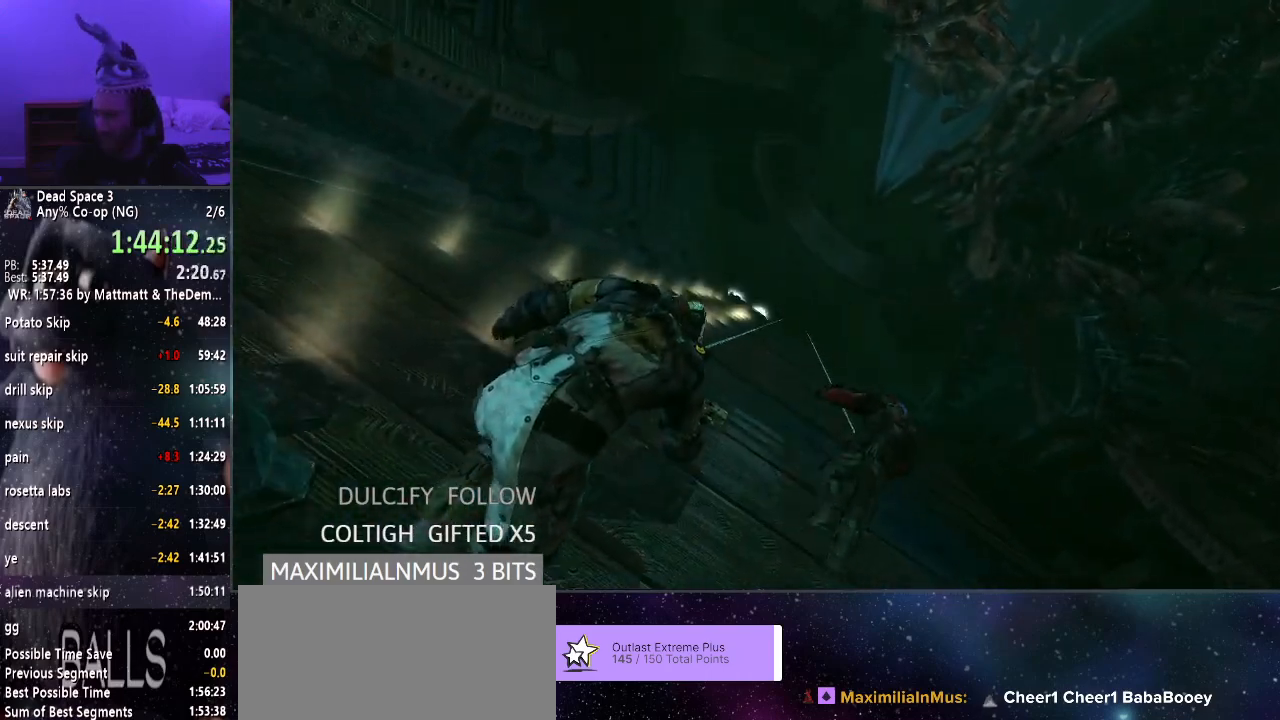
{"keys": ["d"], "mouse": [], "events": [[17, "w", "down"], [50, "w", "up"], [100, "w", "down"], [150, "w", "up"], [250, "w", "down"], [300, "w", "up"], [383, "w", "down"], [433, "w", "up"]]}
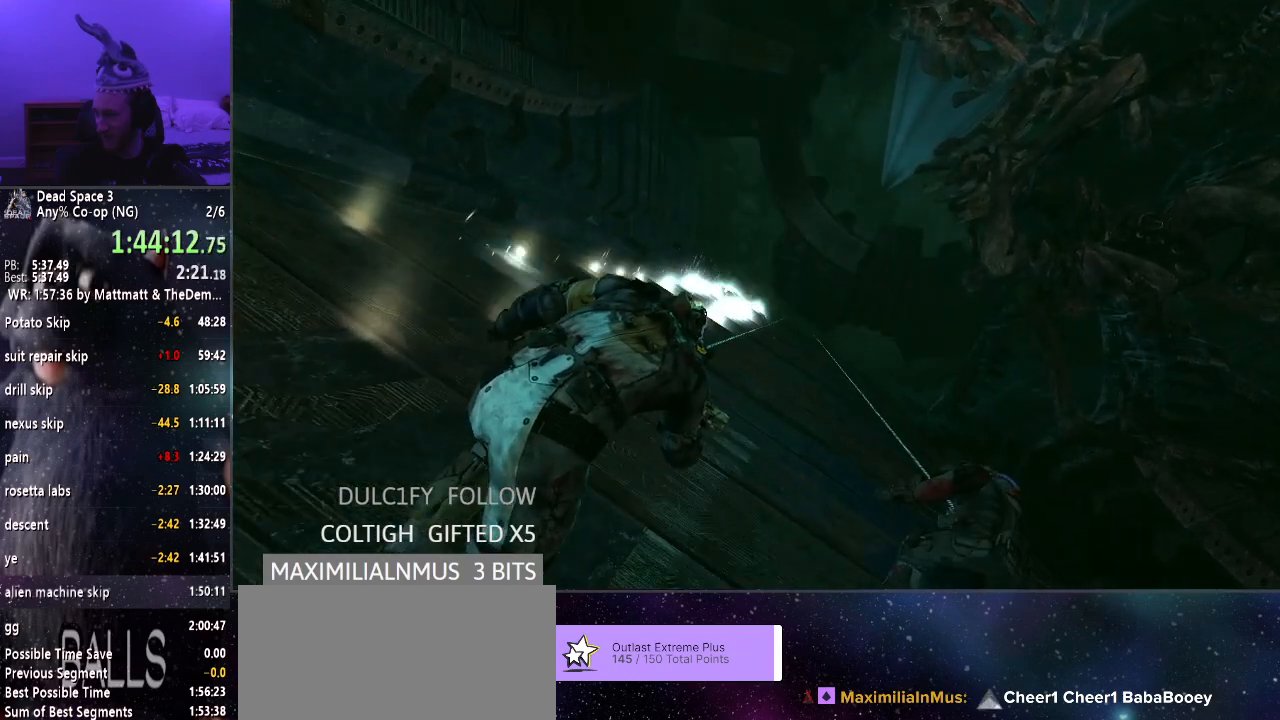
{"keys": [], "mouse": [], "events": [[33, "w", "down"], [83, "w", "up"], [117, "d", "up"], [117, "w", "down"], [217, "w", "up"], [267, "w", "down"], [350, "w", "up"], [400, "w", "down"], [500, "w", "up"]]}
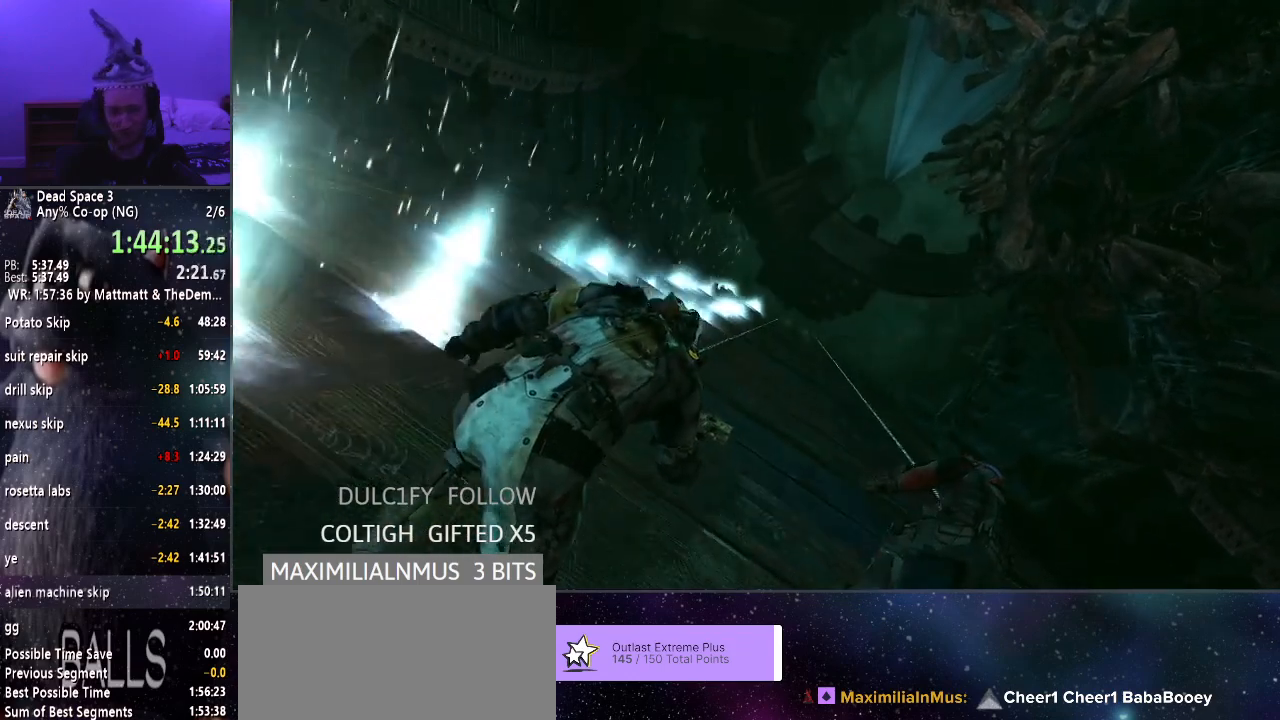
{"keys": ["w"], "mouse": [], "events": [[50, "w", "down"], [133, "w", "up"], [183, "w", "down"], [233, "w", "up"], [333, "w", "down"], [367, "w", "up"], [467, "w", "down"]]}
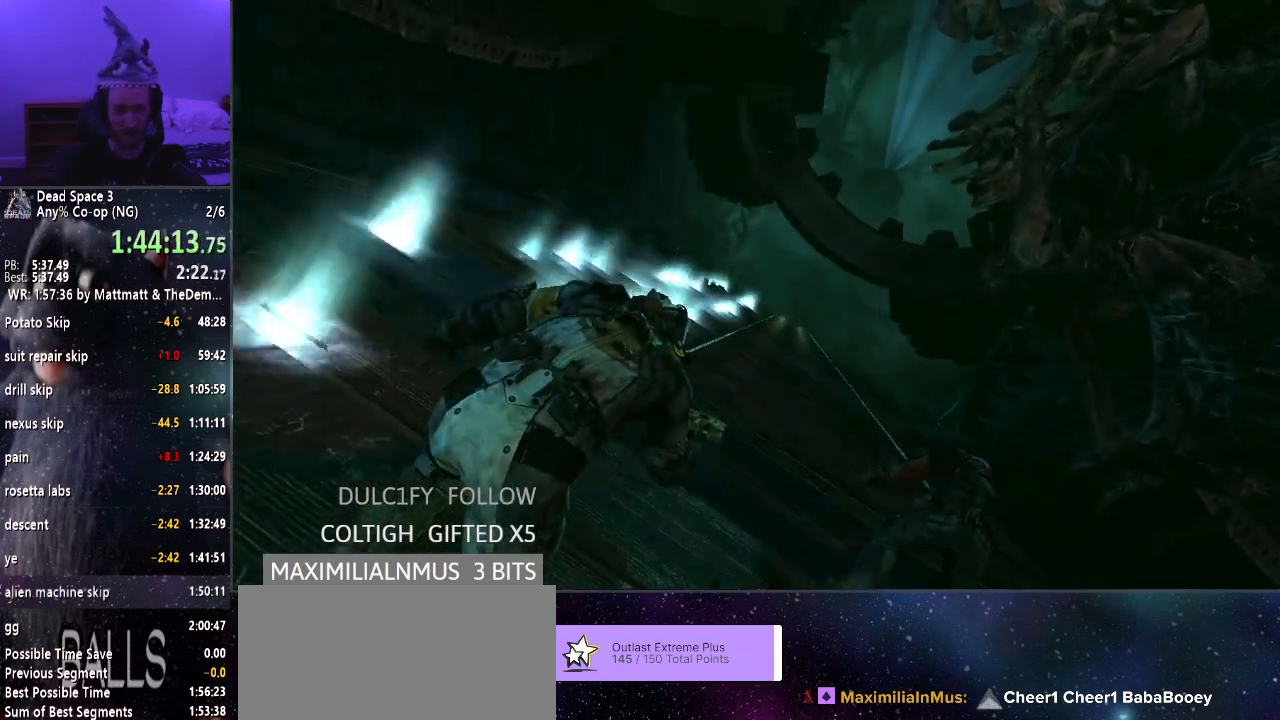
{"keys": ["w"], "mouse": [], "events": [[17, "w", "up"], [67, "w", "down"], [150, "w", "up"], [250, "w", "down"], [300, "w", "up"], [333, "w", "down"], [433, "w", "up"], [483, "w", "down"]]}
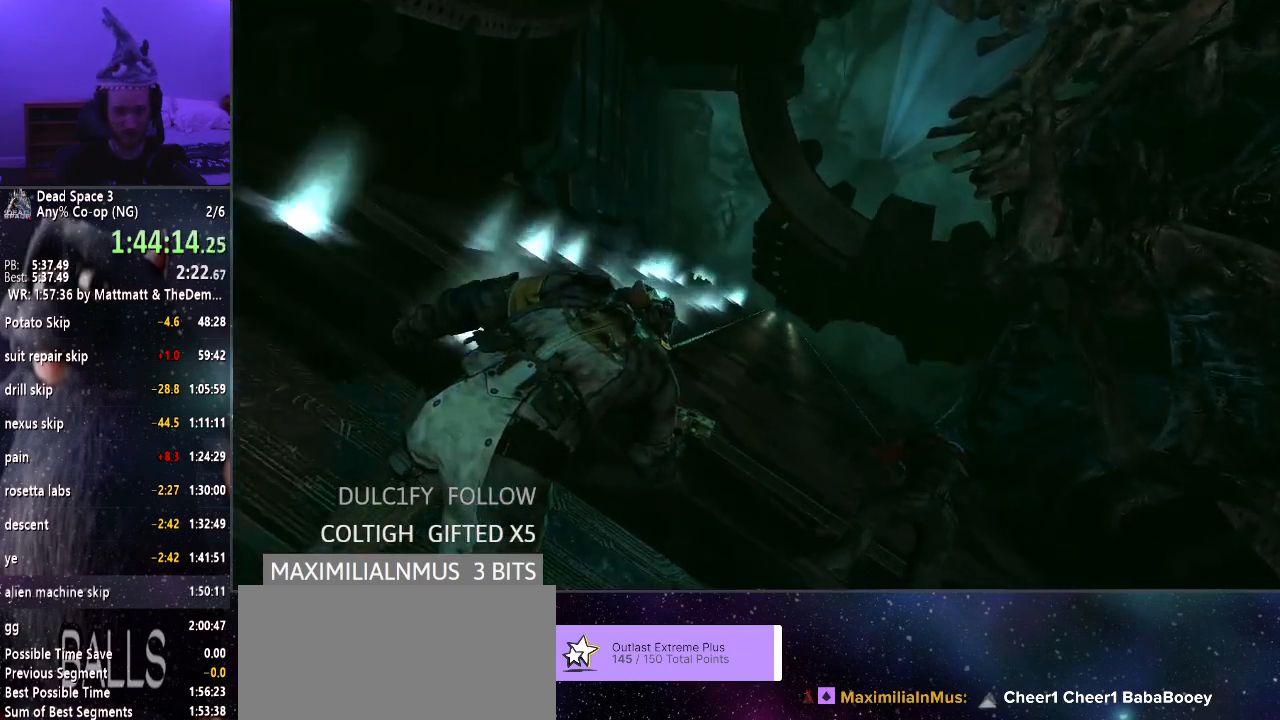
{"keys": ["w"], "mouse": [], "events": [[33, "w", "up"], [117, "a", "down"], [117, "w", "down"], [167, "a", "up"], [267, "a", "down"], [350, "a", "up"], [400, "a", "down"], [500, "a", "up"]]}
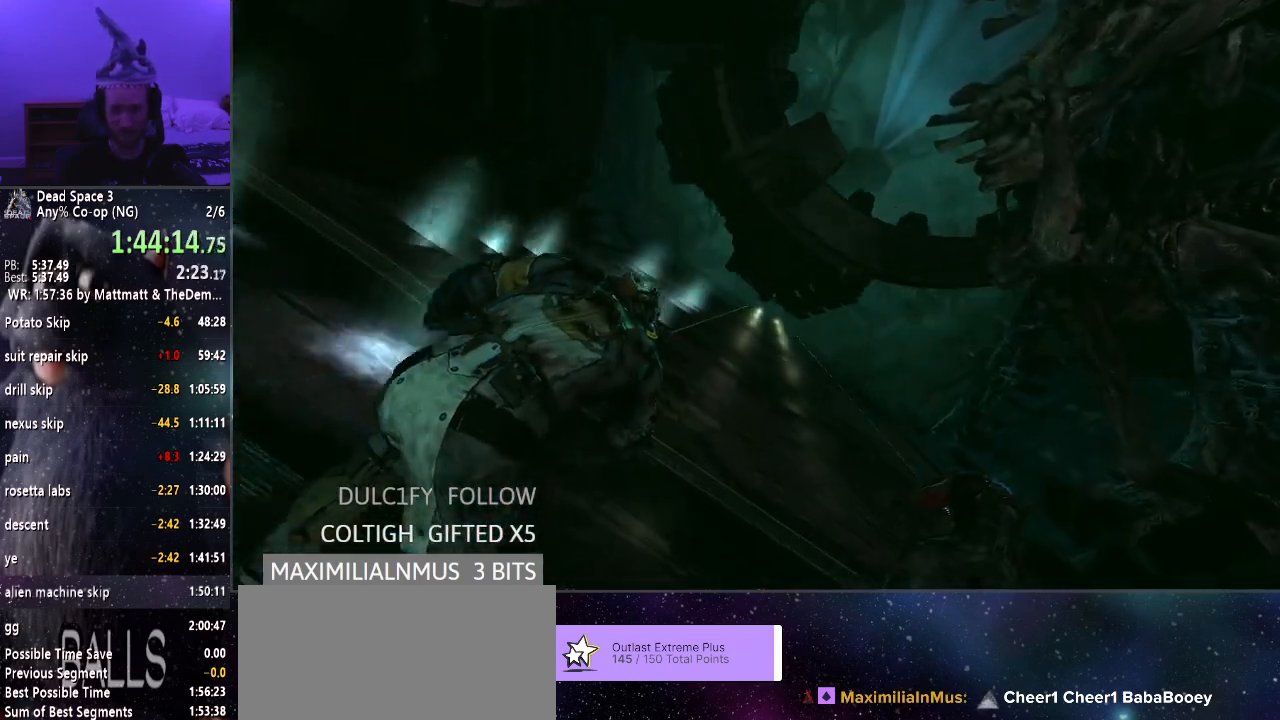
{"keys": ["w"], "mouse": [], "events": [[100, "a", "down"], [133, "a", "up"], [233, "a", "down"], [283, "a", "up"], [367, "a", "down"], [467, "a", "up"]]}
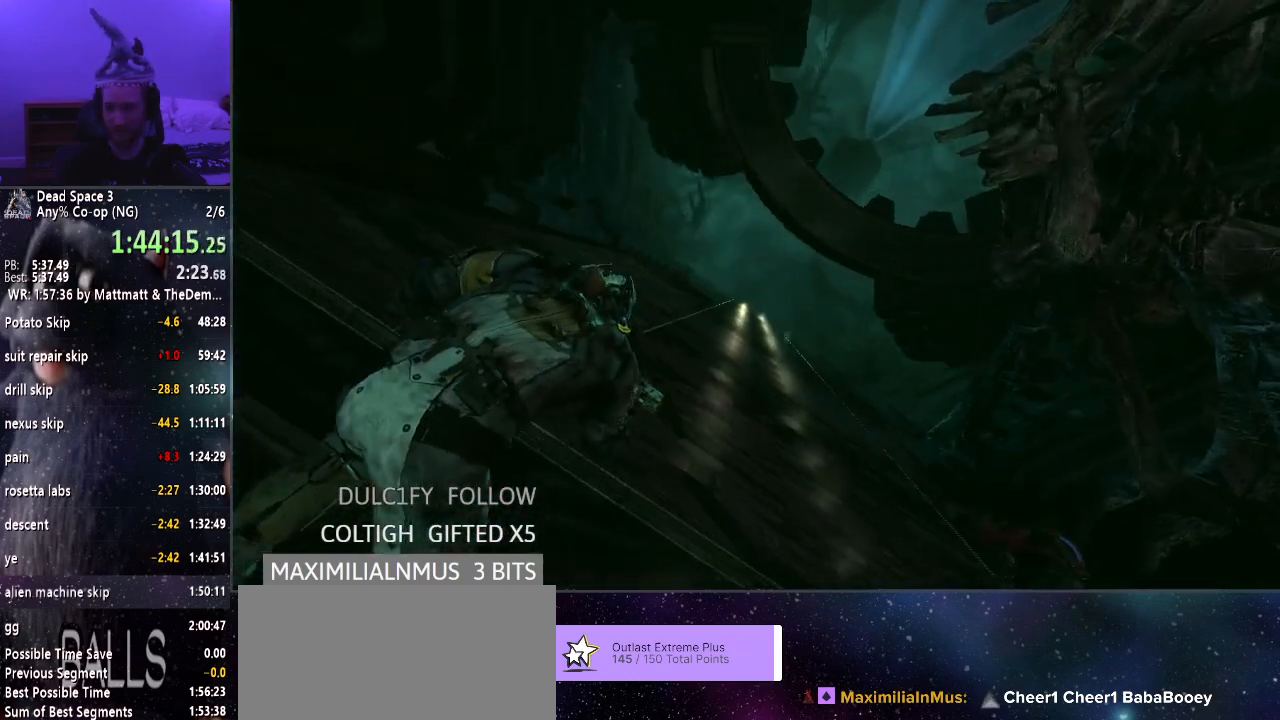
{"keys": ["w"], "mouse": [], "events": [[17, "a", "down"], [100, "a", "up"], [150, "a", "down"], [250, "a", "up"], [250, "w", "up"], [300, "w", "down"], [400, "w", "up"], [433, "w", "down"]]}
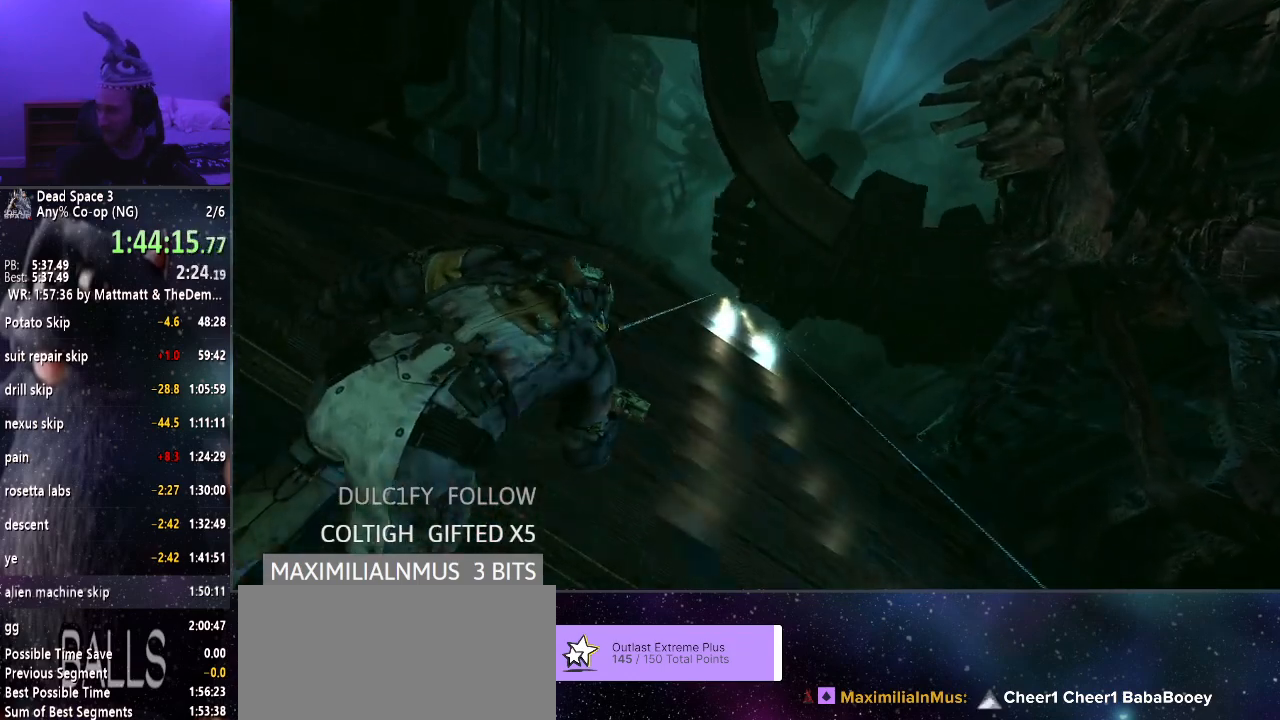
{"keys": [], "mouse": [], "events": [[33, "w", "up"], [83, "w", "down"], [167, "w", "up"], [217, "w", "down"], [317, "w", "up"], [350, "w", "down"], [450, "w", "up"]]}
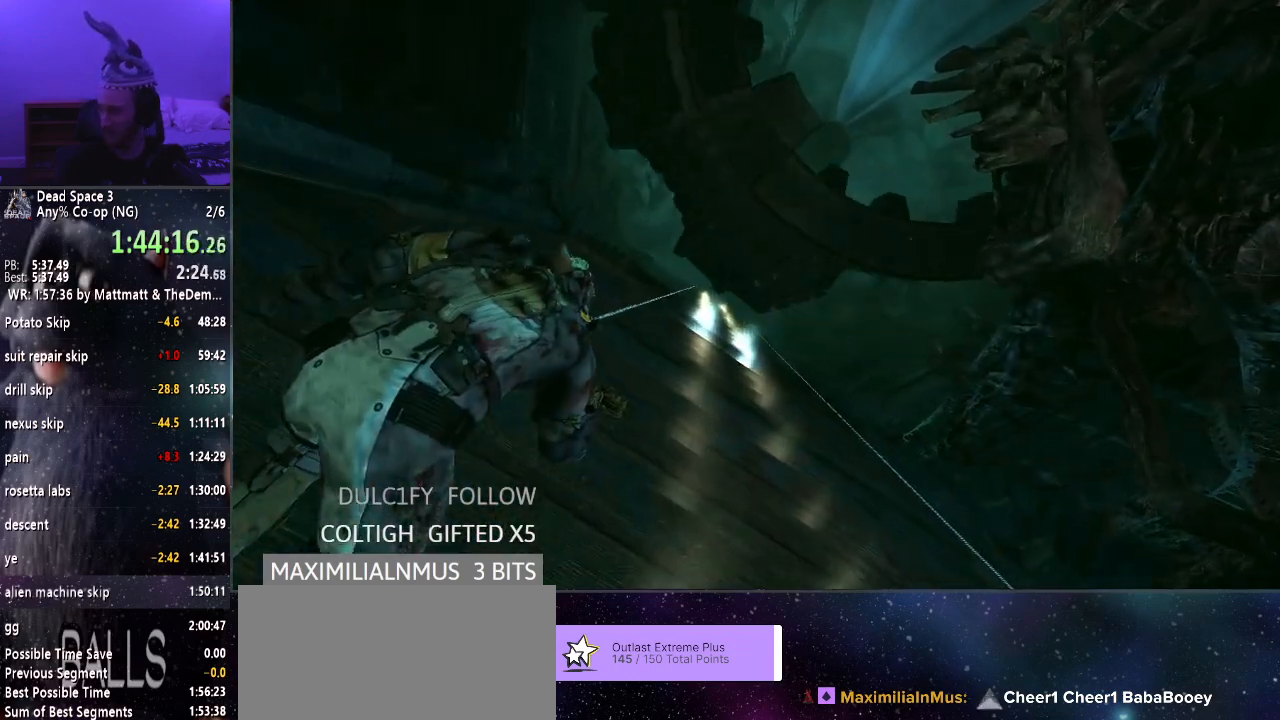
{"keys": [], "mouse": [], "events": [[17, "w", "down"], [183, "w", "up"], [233, "w", "down"], [333, "w", "up"], [383, "w", "down"], [467, "w", "up"]]}
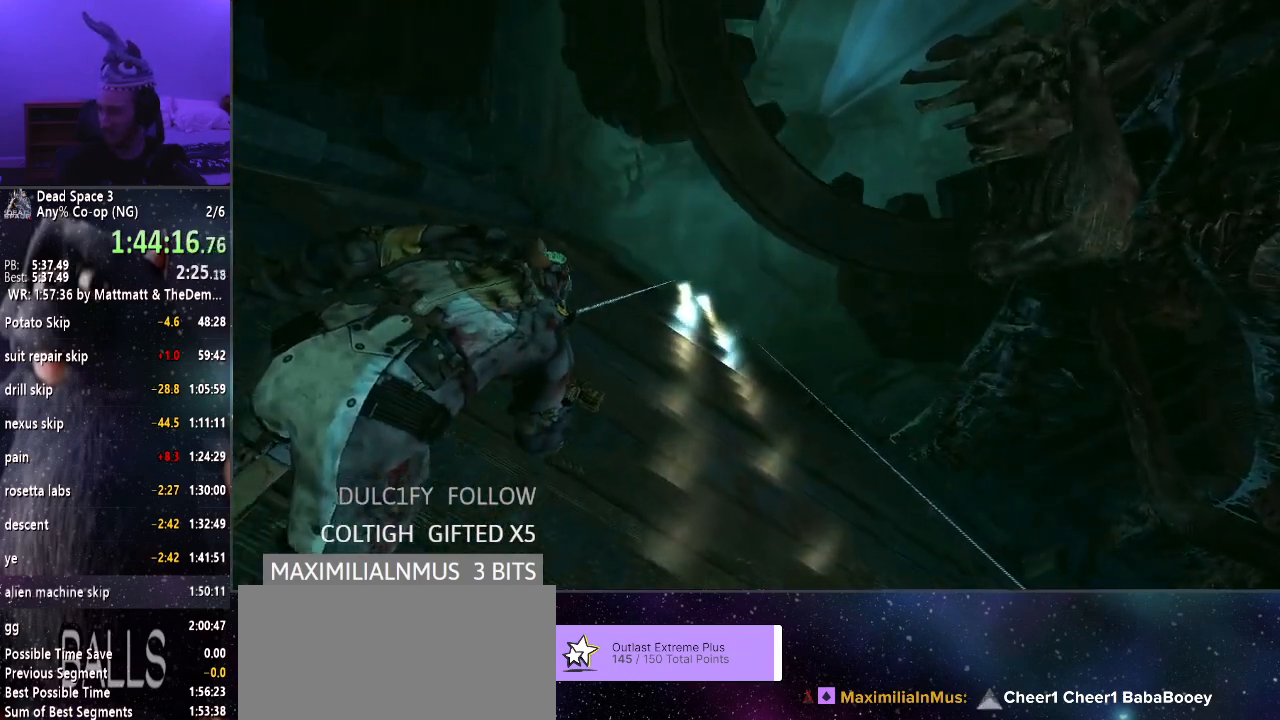
{"keys": [], "mouse": [], "events": [[17, "w", "down"], [117, "w", "up"], [167, "w", "down"], [250, "w", "up"], [300, "w", "down"], [350, "w", "up"], [433, "w", "down"], [483, "w", "up"]]}
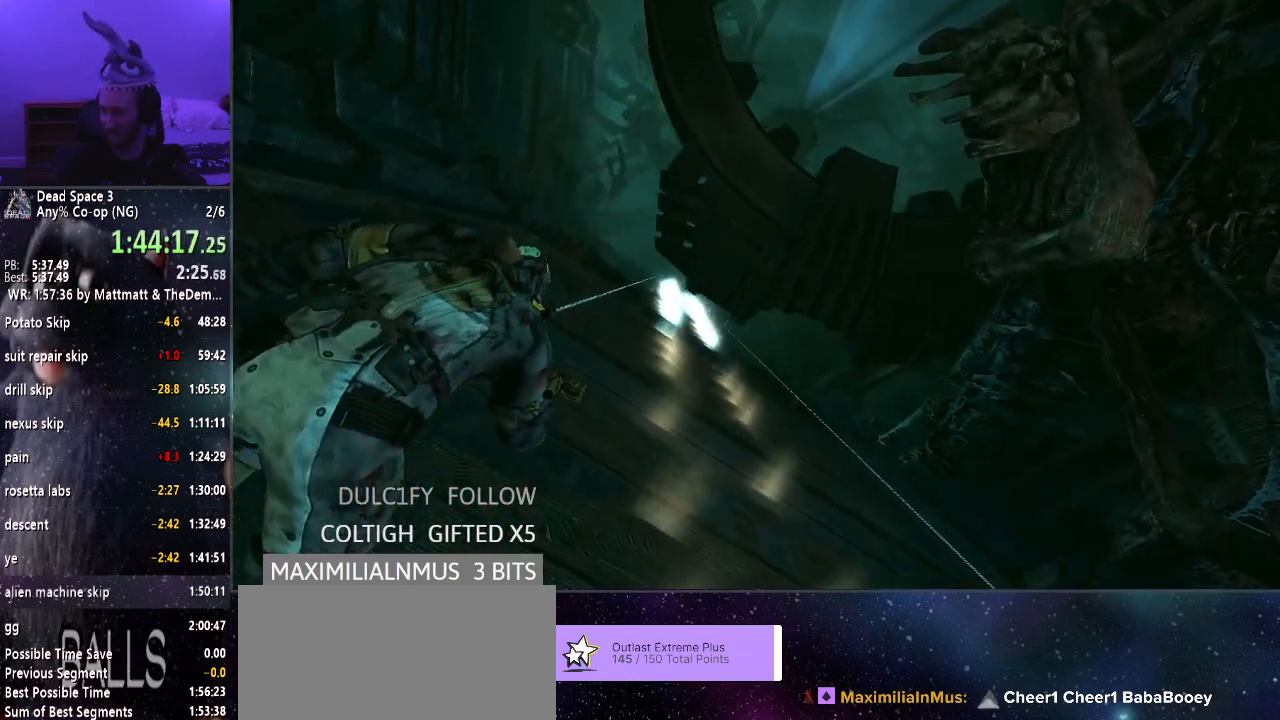
{"keys": ["d", "w"], "mouse": [], "events": [[83, "w", "down"], [133, "w", "up"], [217, "w", "down"], [267, "w", "up"], [317, "d", "down"], [367, "w", "down"], [450, "w", "up"], [500, "w", "down"]]}
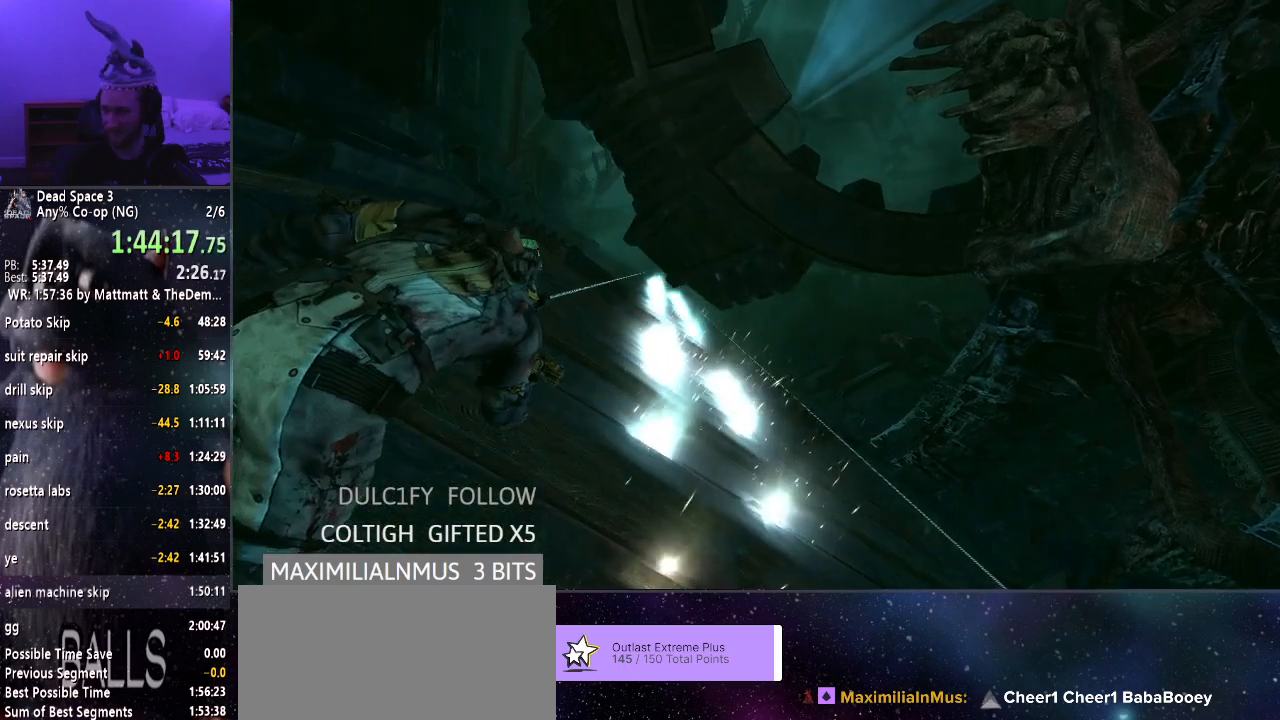
{"keys": ["w"], "mouse": [], "events": [[83, "w", "up"], [133, "w", "down"], [233, "w", "up"], [283, "w", "down"], [333, "d", "up"], [367, "w", "up"], [417, "w", "down"]]}
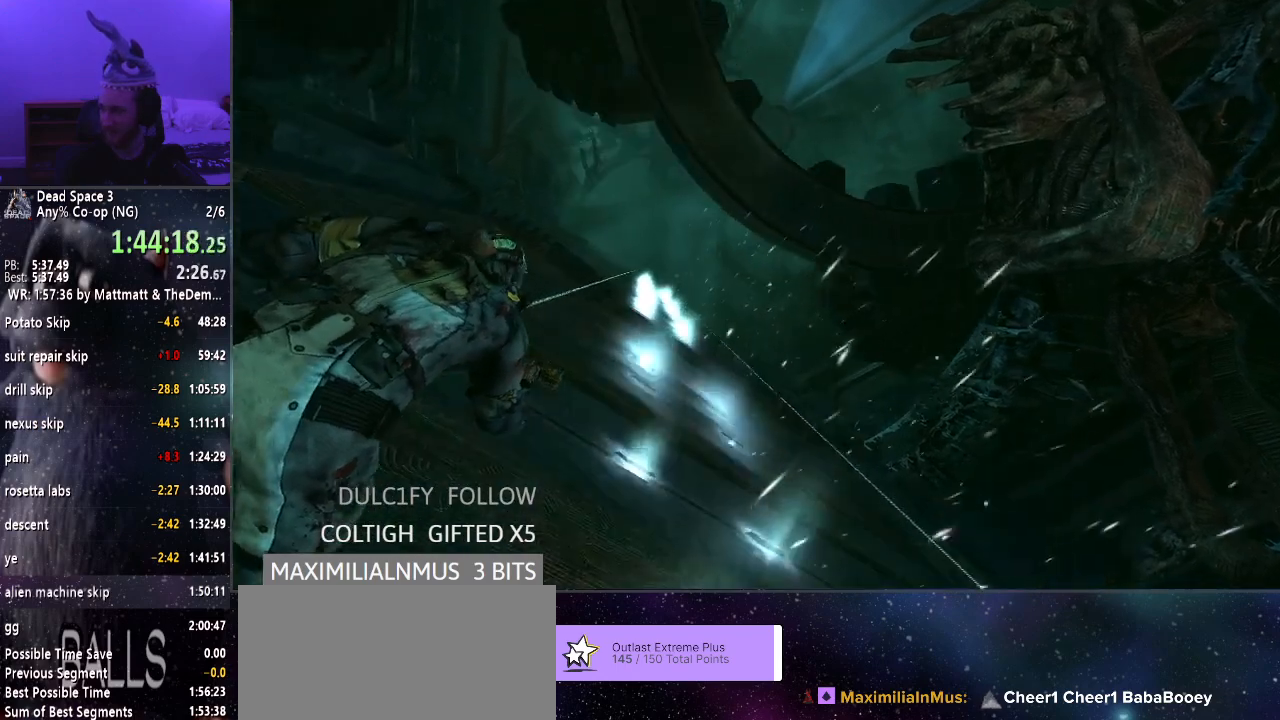
{"keys": ["d", "w"], "mouse": [], "events": [[33, "w", "up"], [50, "w", "down"], [150, "w", "up"], [200, "w", "down"], [283, "w", "up"], [350, "w", "down"], [400, "w", "up"], [433, "d", "down"], [483, "w", "down"]]}
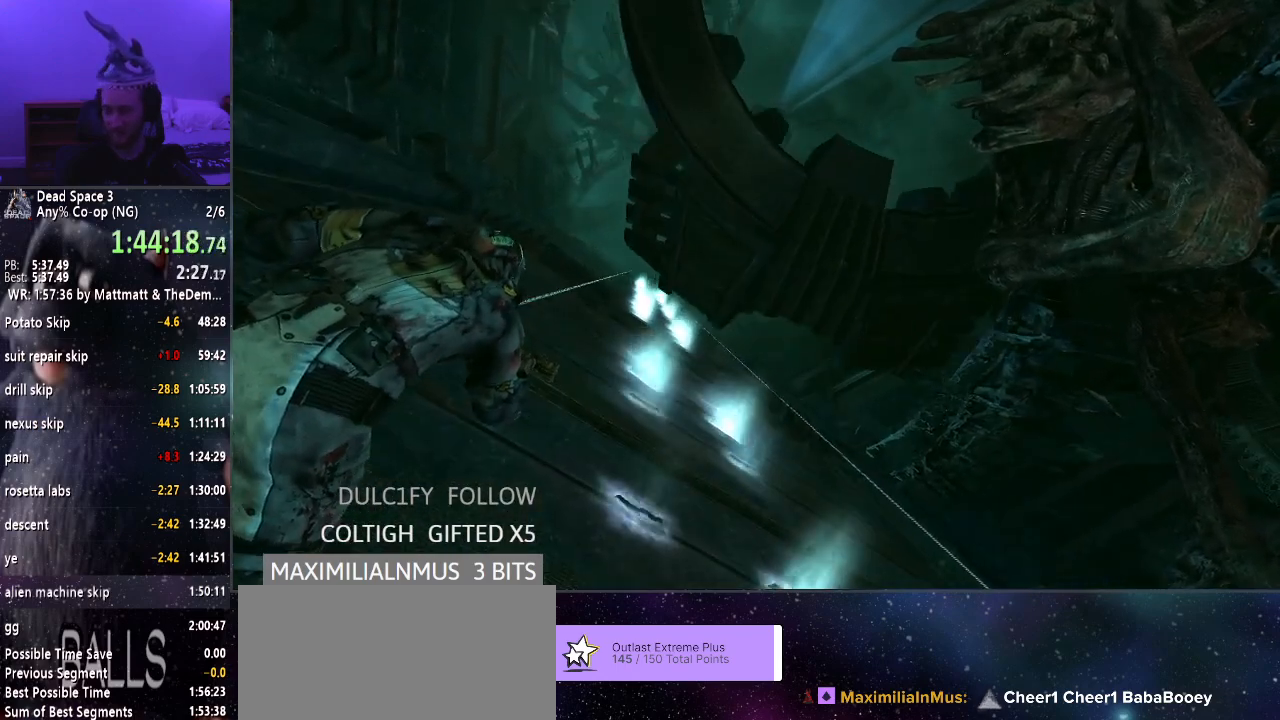
{"keys": ["d"], "mouse": [], "events": [[33, "w", "up"], [133, "w", "down"], [183, "w", "up"], [267, "w", "down"], [317, "w", "up"], [400, "w", "down"], [450, "w", "up"]]}
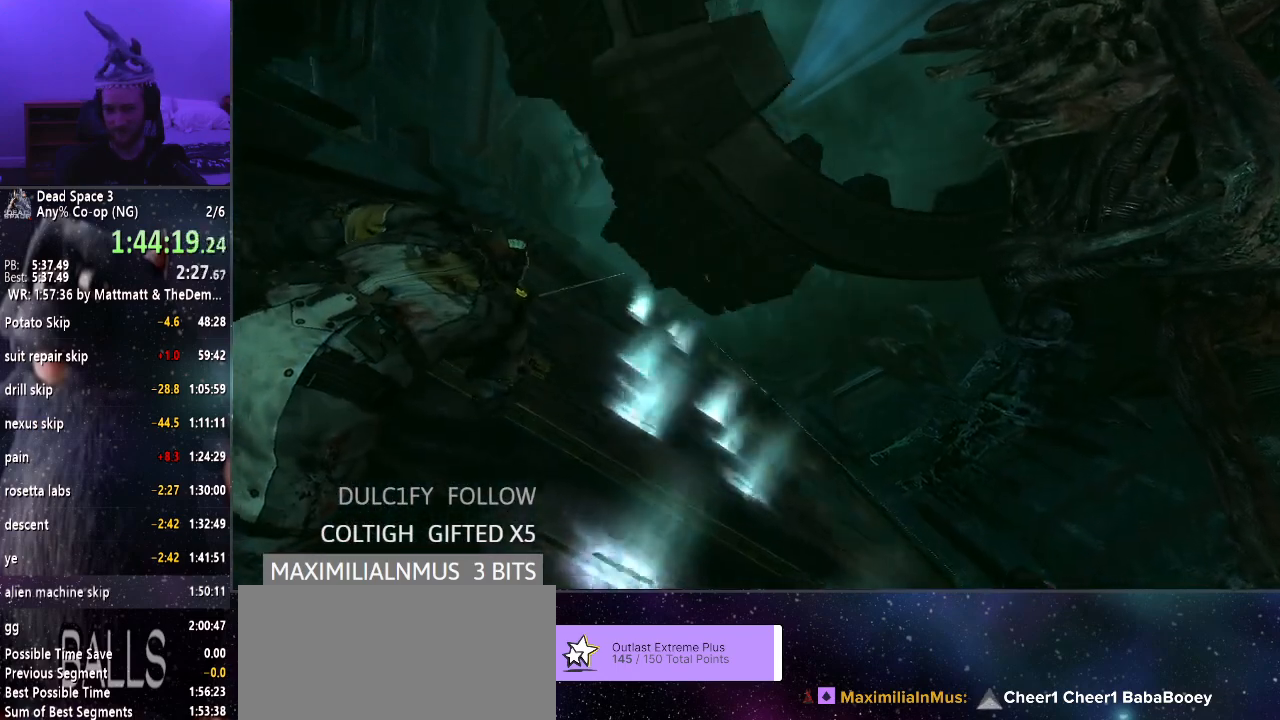
{"keys": ["d", "w"], "mouse": [], "events": [[50, "w", "down"], [100, "w", "up"], [200, "w", "down"], [250, "w", "up"], [333, "w", "down"], [417, "w", "up"], [467, "w", "down"]]}
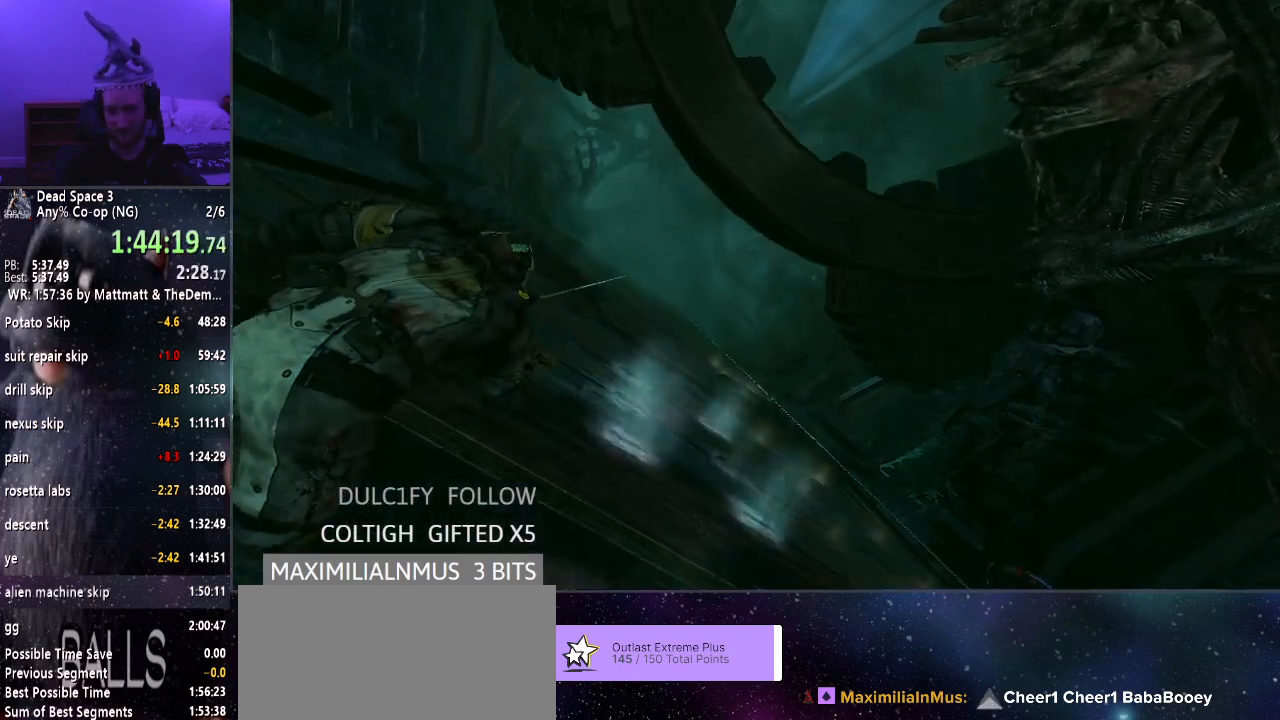
{"keys": ["w"], "mouse": [], "events": [[67, "w", "up"], [117, "d", "up"], [117, "w", "down"], [150, "w", "up"], [250, "w", "down"], [300, "w", "up"], [400, "w", "down"], [450, "w", "up"], [483, "w", "down"]]}